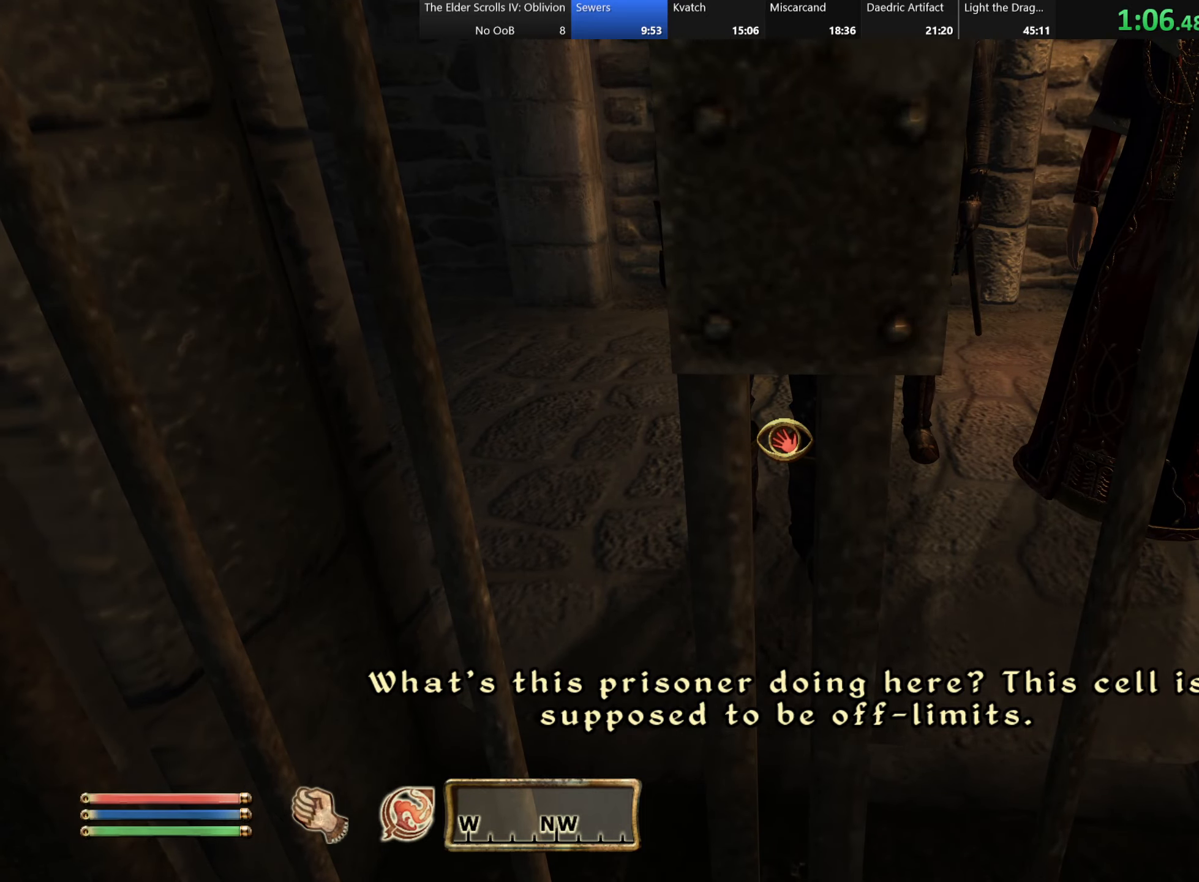
Gameplay with keyboard; each line is a JSON object with the keys held at the frame after it. "events" lists presses ("down") and releases ("up") of "a", "alt", "c", "caps_lock", "ctrl", "d", "e", "f", "q", "r", "s", "shift", "space", "tab", "v", "w", "x" and "z" between this image and that frame as [ms after this image, input, new state], when the widget could be followed in between. No other keys are recorded. Mouse input is not recorded.
{"keys": [], "events": [[283, "e", "down"], [350, "e", "up"], [400, "e", "down"], [483, "e", "up"]]}
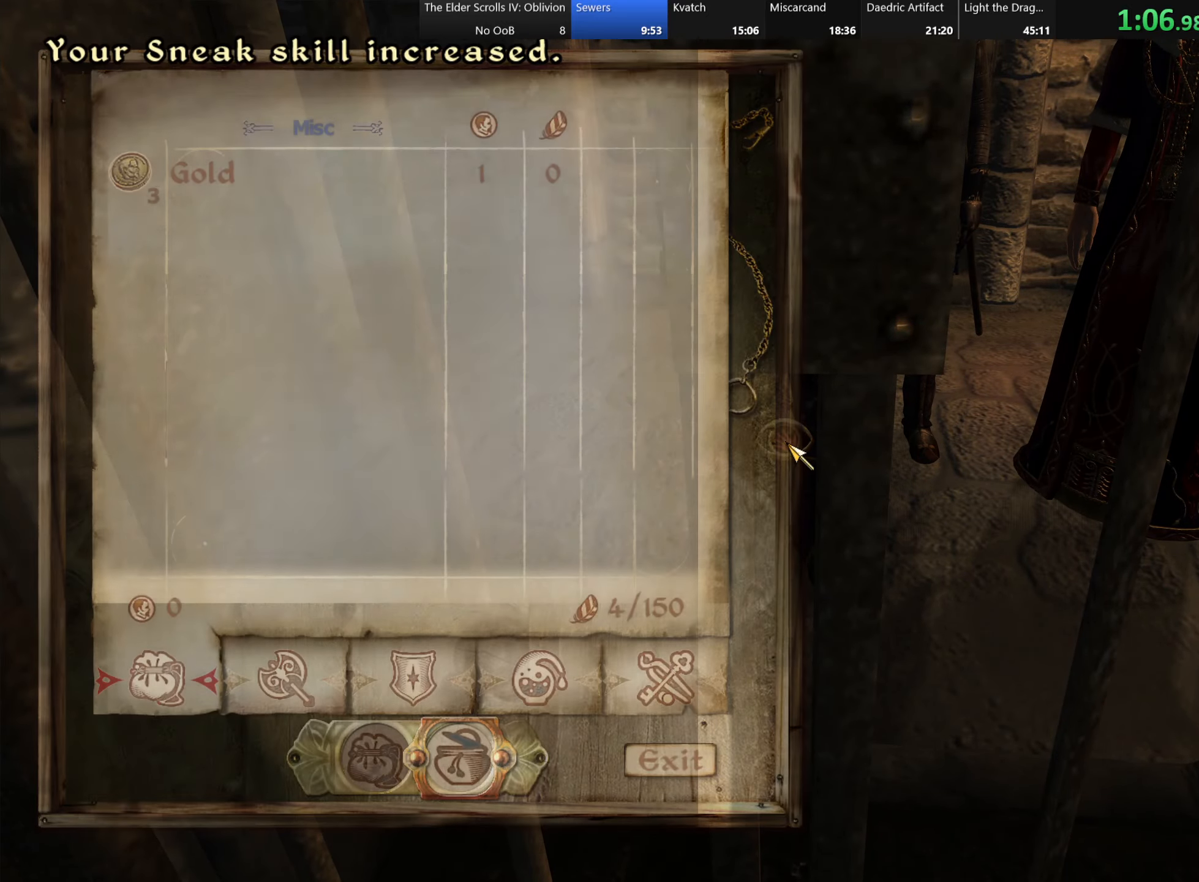
{"keys": ["s"], "events": [[33, "s", "down"]]}
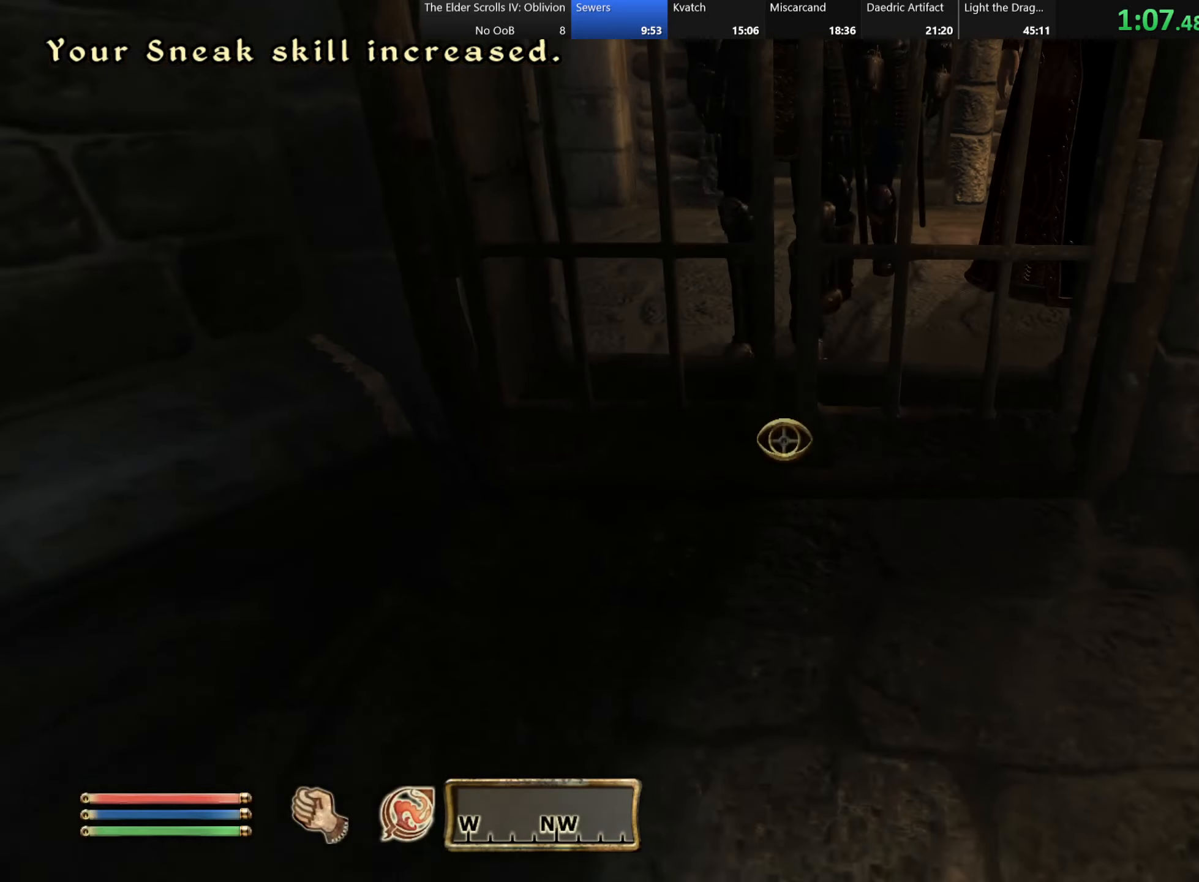
{"keys": ["s"], "events": [[66, "ctrl", "down"], [183, "ctrl", "up"]]}
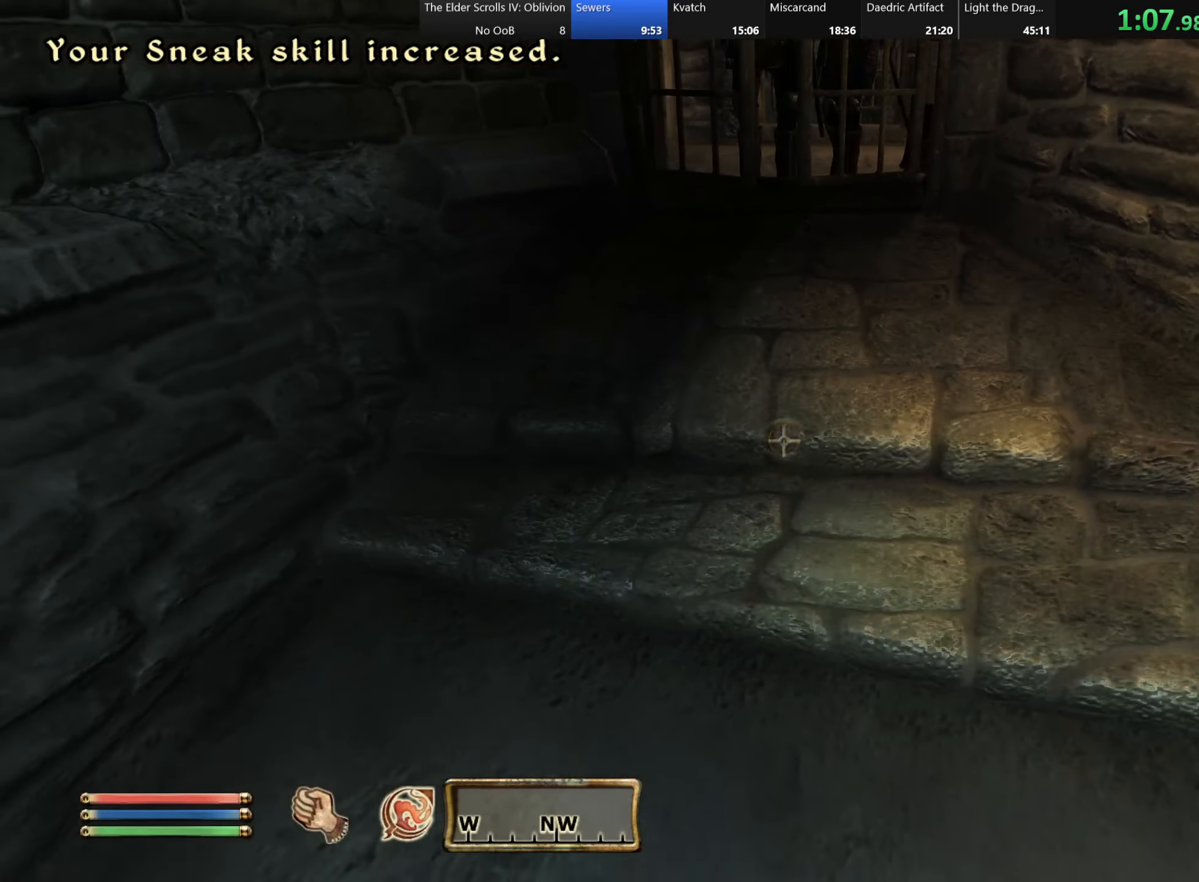
{"keys": ["s"], "events": [[283, "a", "down"], [383, "a", "up"]]}
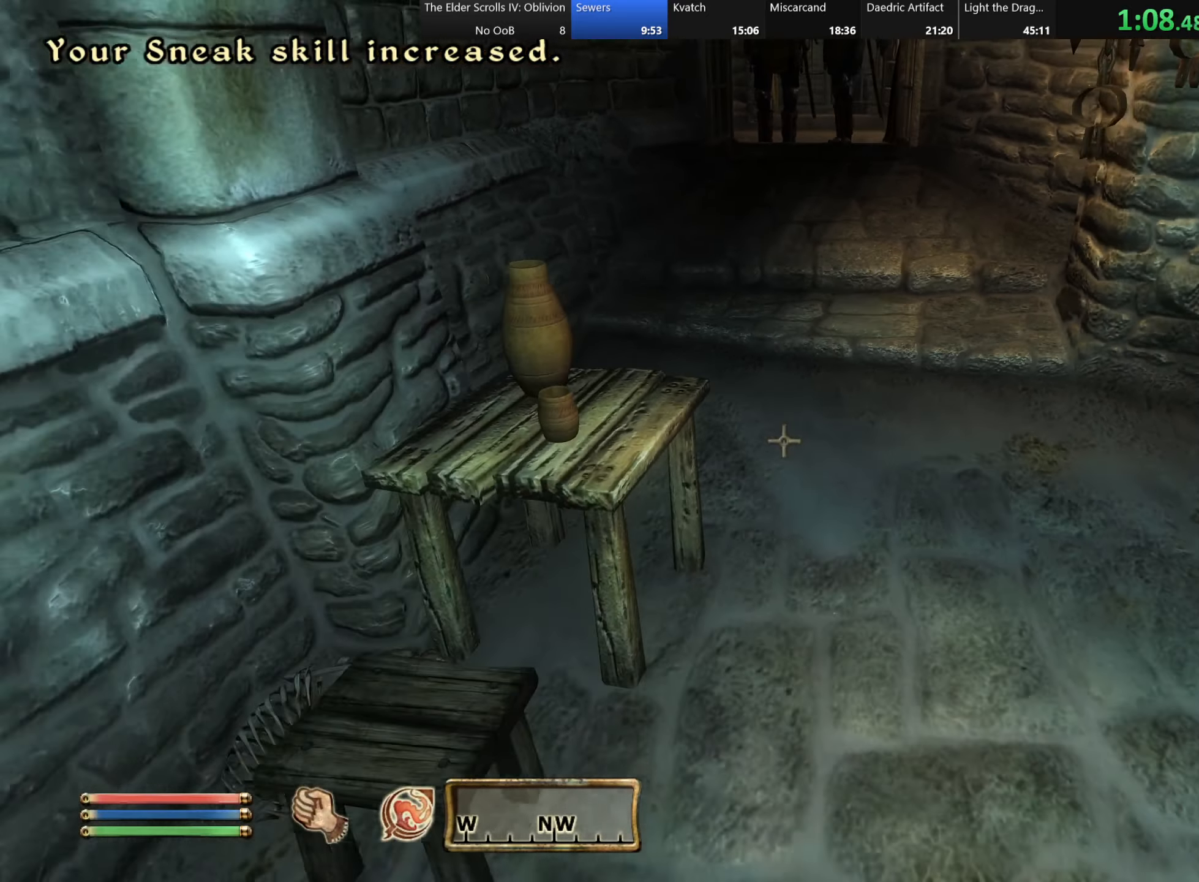
{"keys": [], "events": [[366, "s", "up"]]}